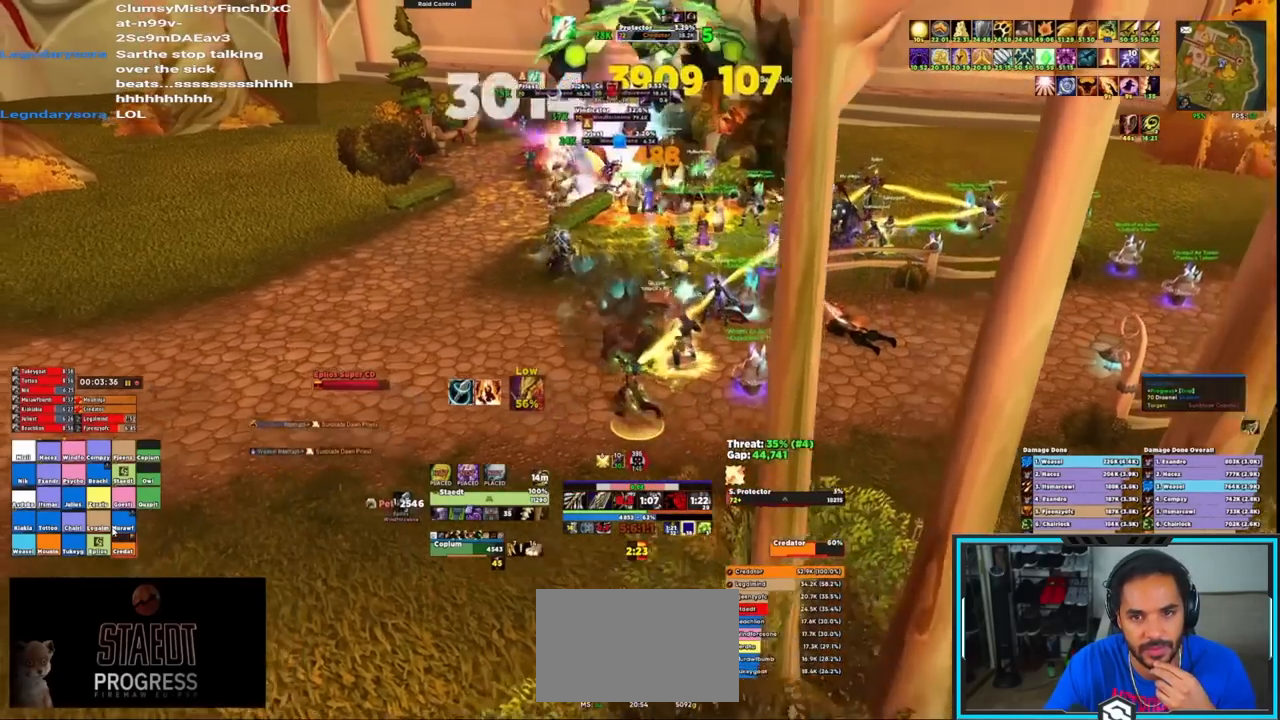
Gameplay with keyboard and mouse; each line is a JSON object with the keys and mouse buttons held at the frame after it. "events" lists presses ("down") and releases ("up") of "1", "2", "3", "4", "5", "a", "alt", "c", "caps_lock", "ctrl", "d", "e", "f", "g", "q", "r", "s", "shift", "space", "t", "tab", "v", "w", "x", "z", "mouse_left", "mouse_wheel", "mouse_right", "mouse_mb4" and "mouse_mb5" between this image and that frame as [ms after this image, input, new state], when the widget could be followed in between. "mouse_left", "mouse_wheel", "mouse_right", "mouse_mb4", "mouse_mb5" = the "left", "wheel", "right", "mb4", "mb5" buttons of the "mouse" list. No other keys are recorded. "wheel" means that the mouse wheel is clicked or scrolled. Not read: mouse_move.
{"keys": ["a"], "mouse": [], "events": [[350, "w", "up"]]}
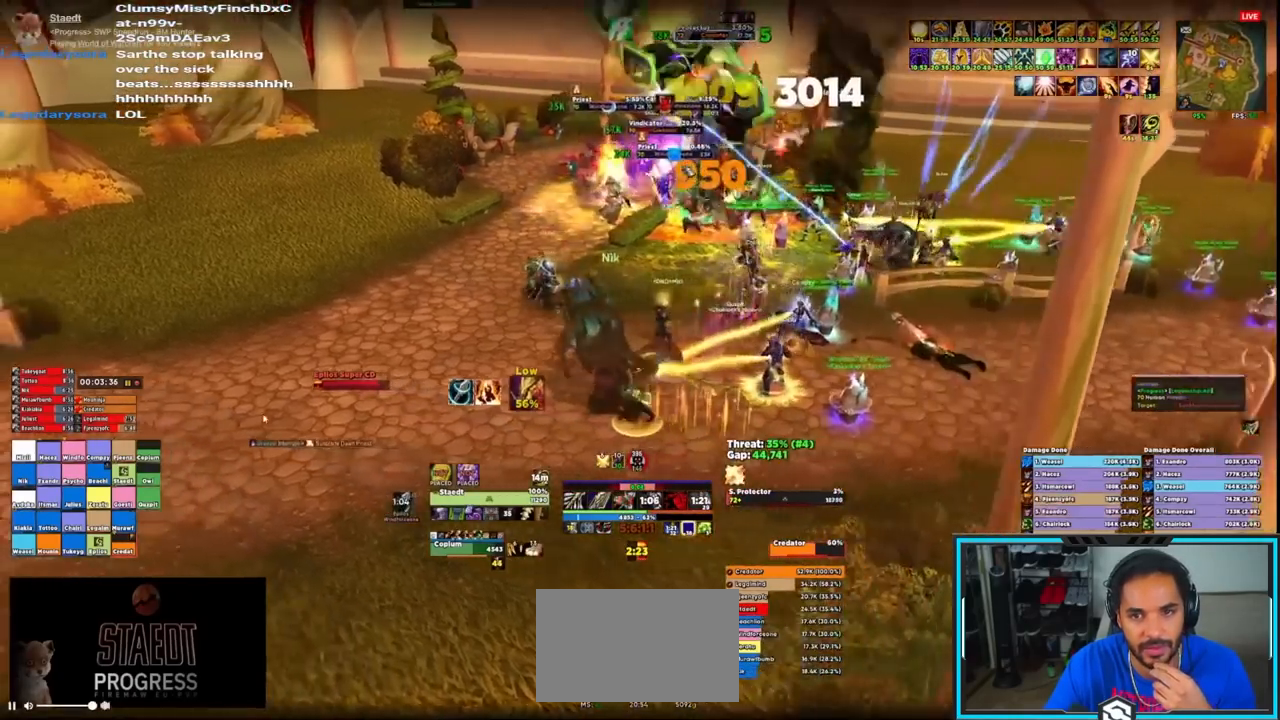
{"keys": ["a"], "mouse": ["left"], "events": [[267, "mouse_left", "down"], [317, "mouse_left", "up"], [450, "mouse_left", "down"]]}
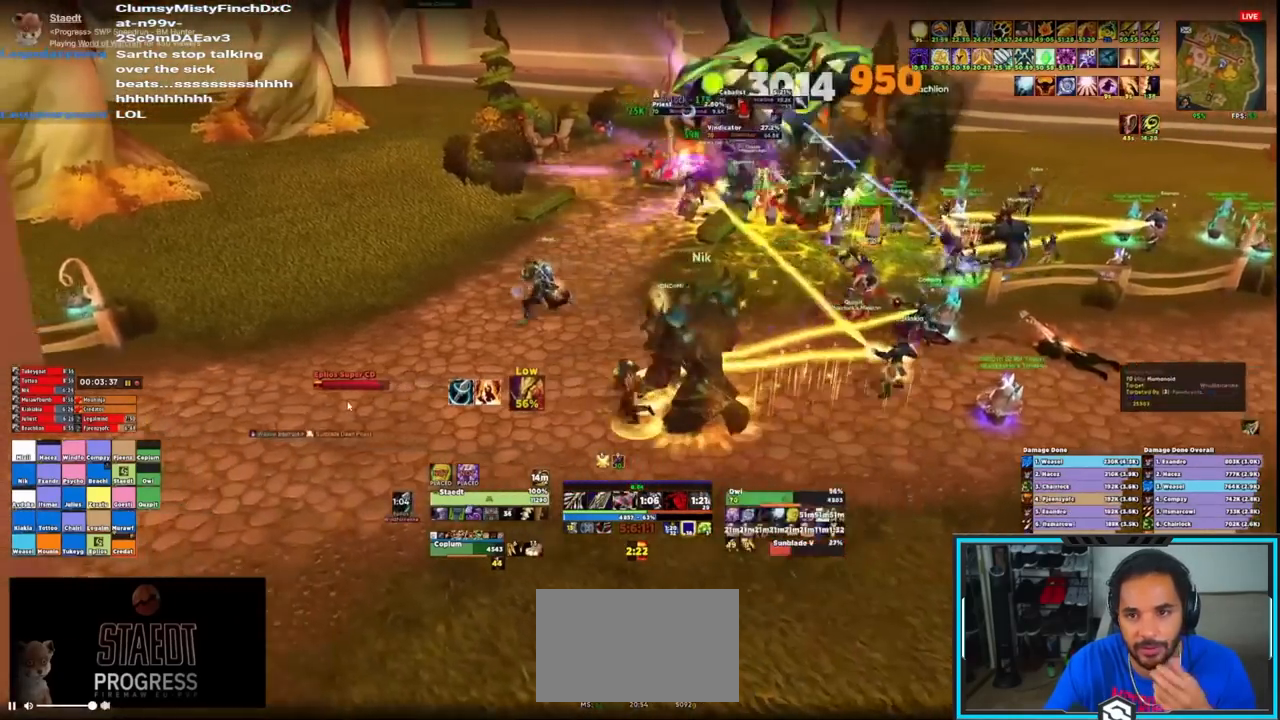
{"keys": [], "mouse": [], "events": [[100, "mouse_left", "up"], [133, "r", "down"], [200, "a", "up"], [233, "r", "up"], [283, "r", "down"], [333, "r", "up"], [383, "tab", "down"], [433, "tab", "up"]]}
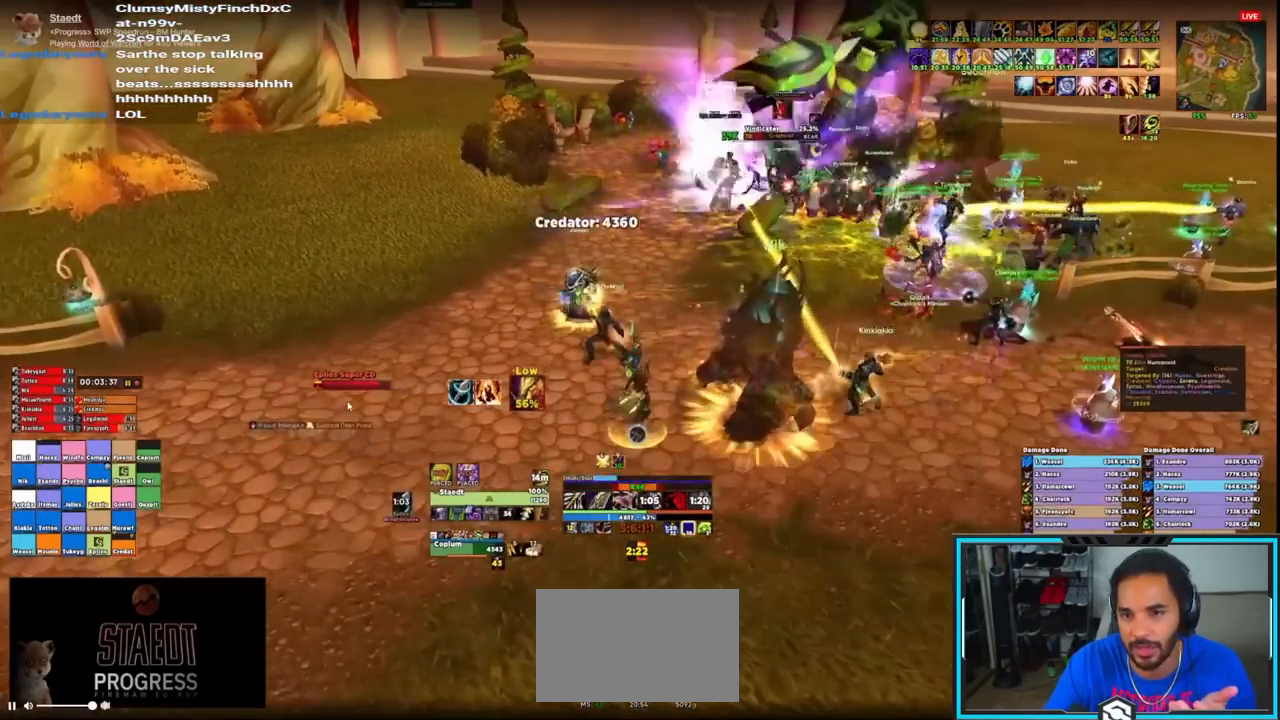
{"keys": ["a"], "mouse": [], "events": [[117, "r", "down"], [167, "r", "up"], [250, "r", "down"], [350, "r", "up"], [400, "r", "down"], [433, "a", "down"], [483, "r", "up"]]}
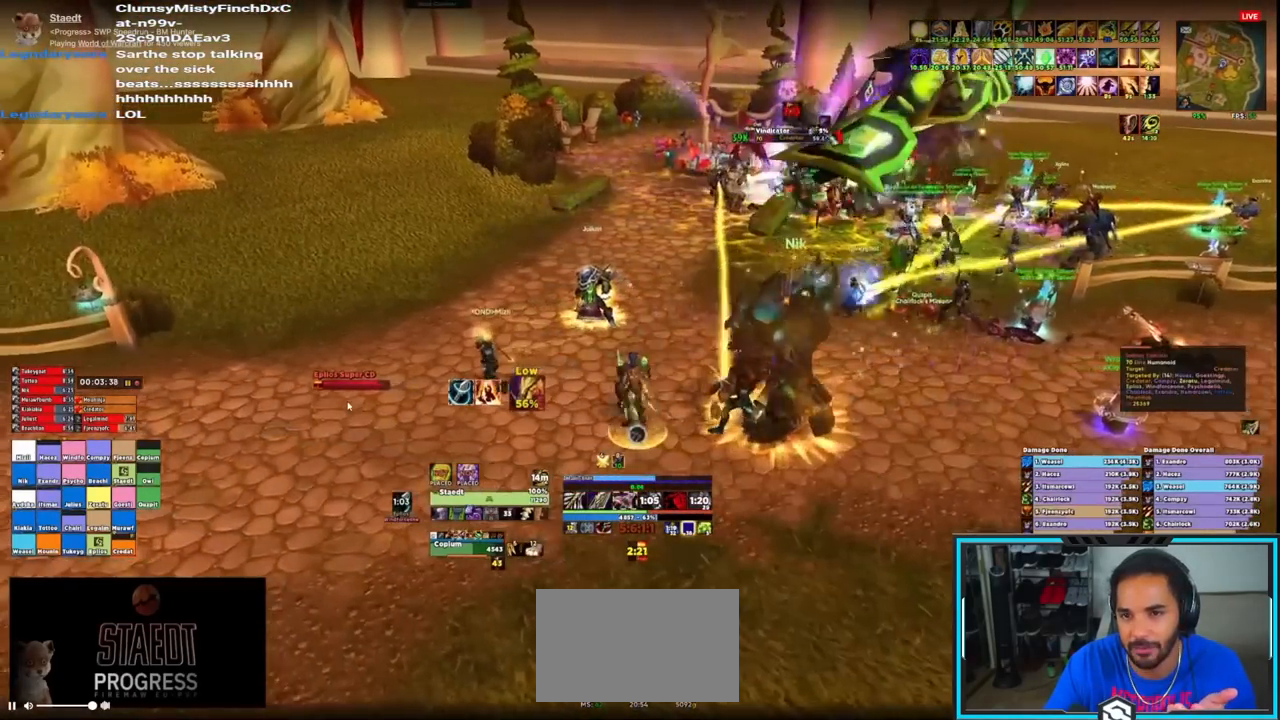
{"keys": ["shift"], "mouse": ["right"], "events": [[33, "mouse_right", "down"], [133, "a", "up"], [233, "tab", "down"], [317, "tab", "up"], [417, "e", "down"], [417, "shift", "down"], [500, "e", "up"]]}
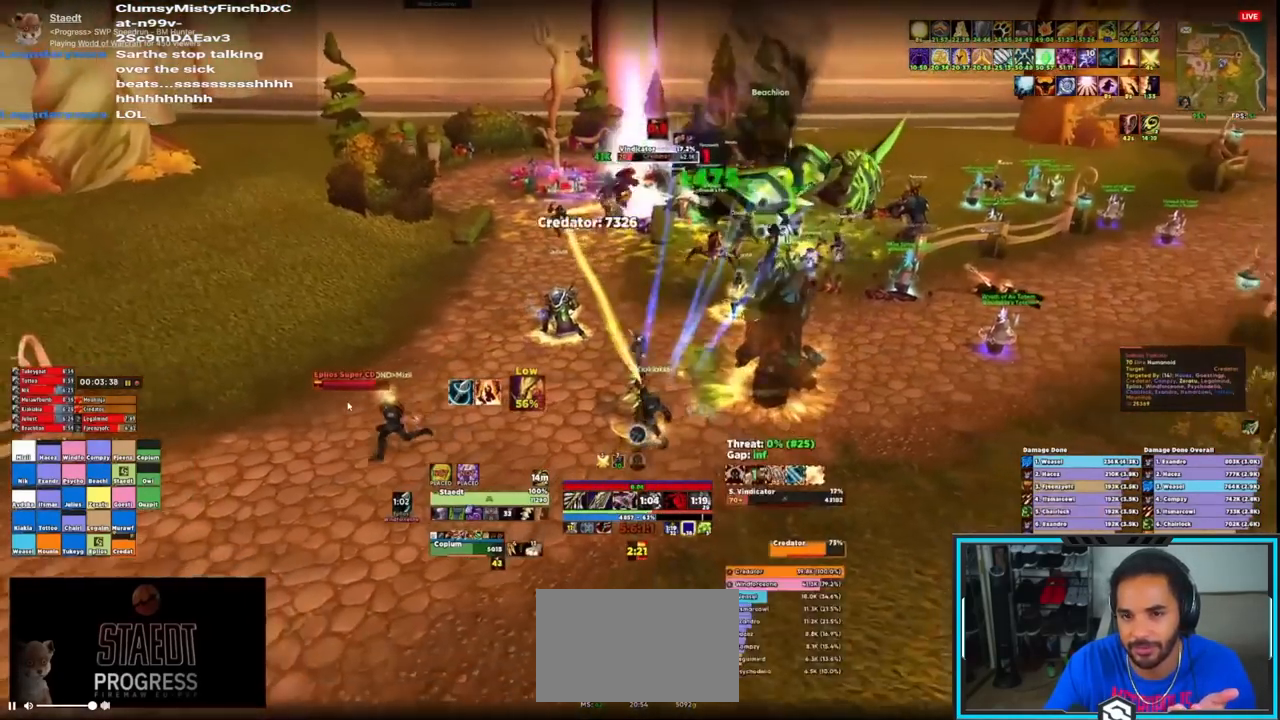
{"keys": [], "mouse": ["right"], "events": [[50, "e", "down"], [150, "shift", "up"], [183, "e", "up"], [233, "ctrl", "down"], [283, "1", "down"], [333, "1", "up"], [333, "ctrl", "up"]]}
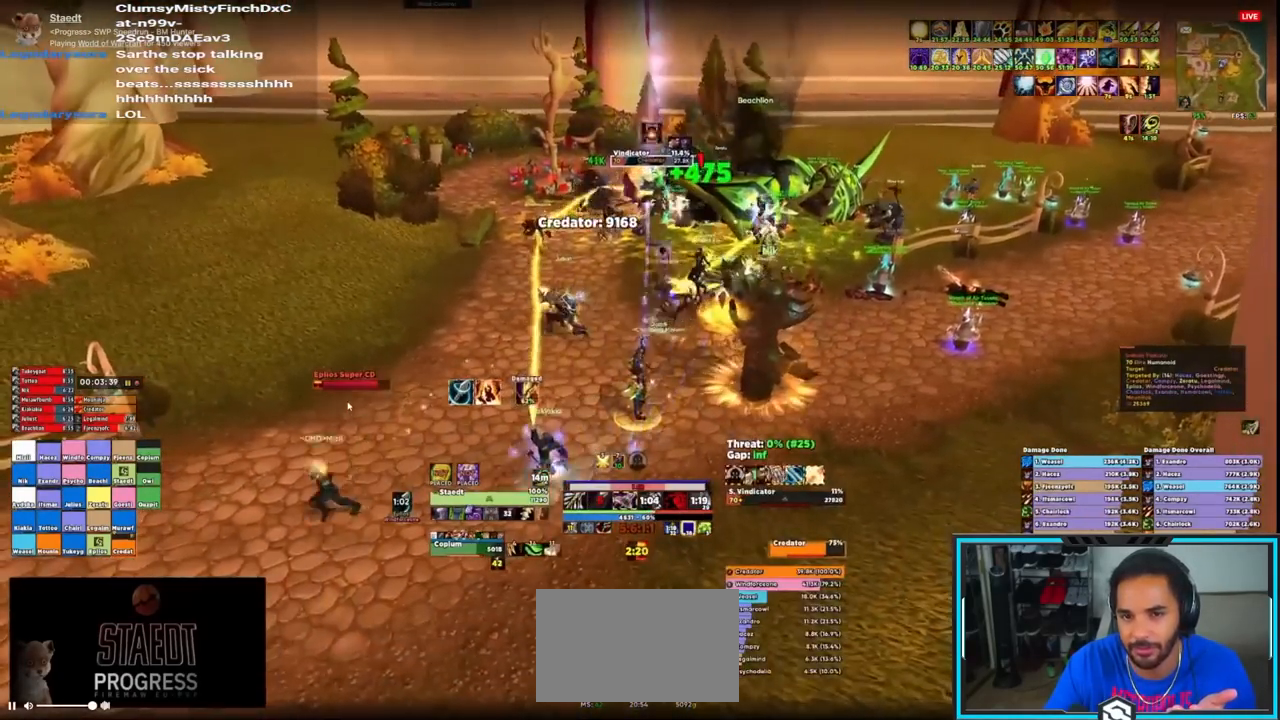
{"keys": ["a", "w"], "mouse": ["right"], "events": [[217, "a", "down"], [317, "w", "down"]]}
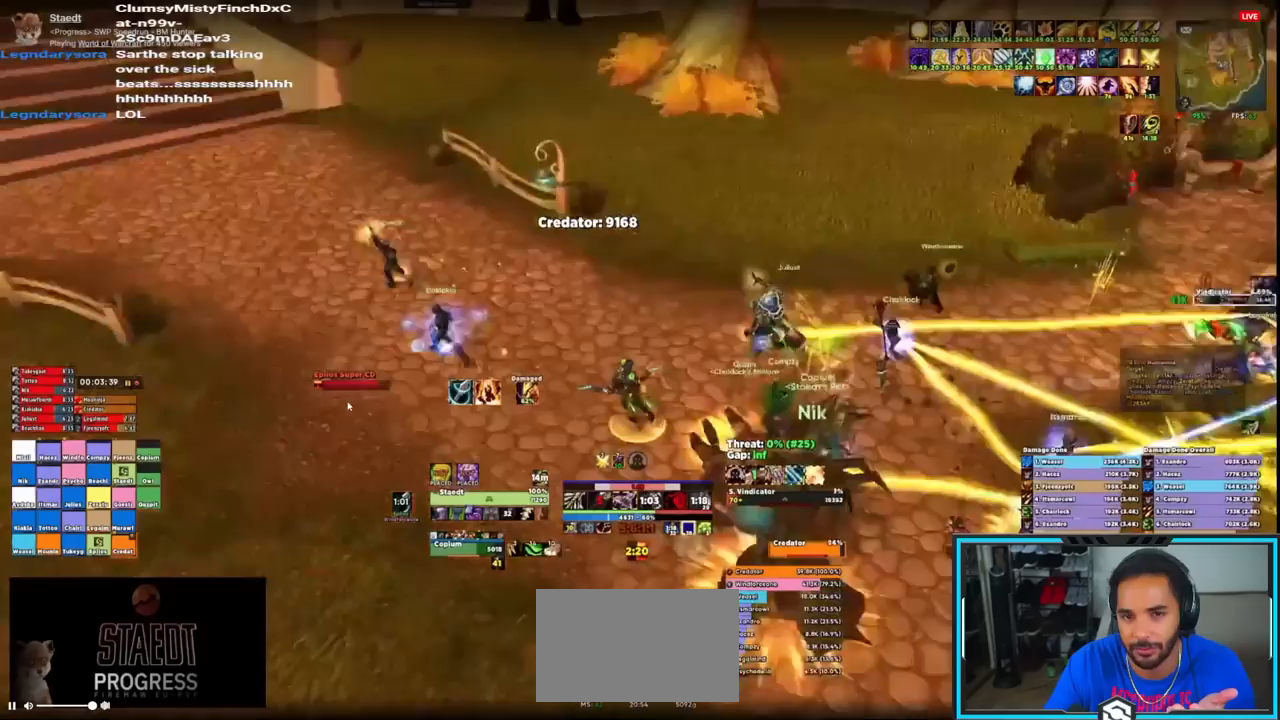
{"keys": ["alt", "ctrl", "w"], "mouse": ["right", "mb4"], "events": [[117, "alt", "down"], [117, "ctrl", "down"], [150, "a", "up"], [150, "mouse_mb4", "down"], [383, "mouse_mb4", "up"], [450, "mouse_mb4", "down"]]}
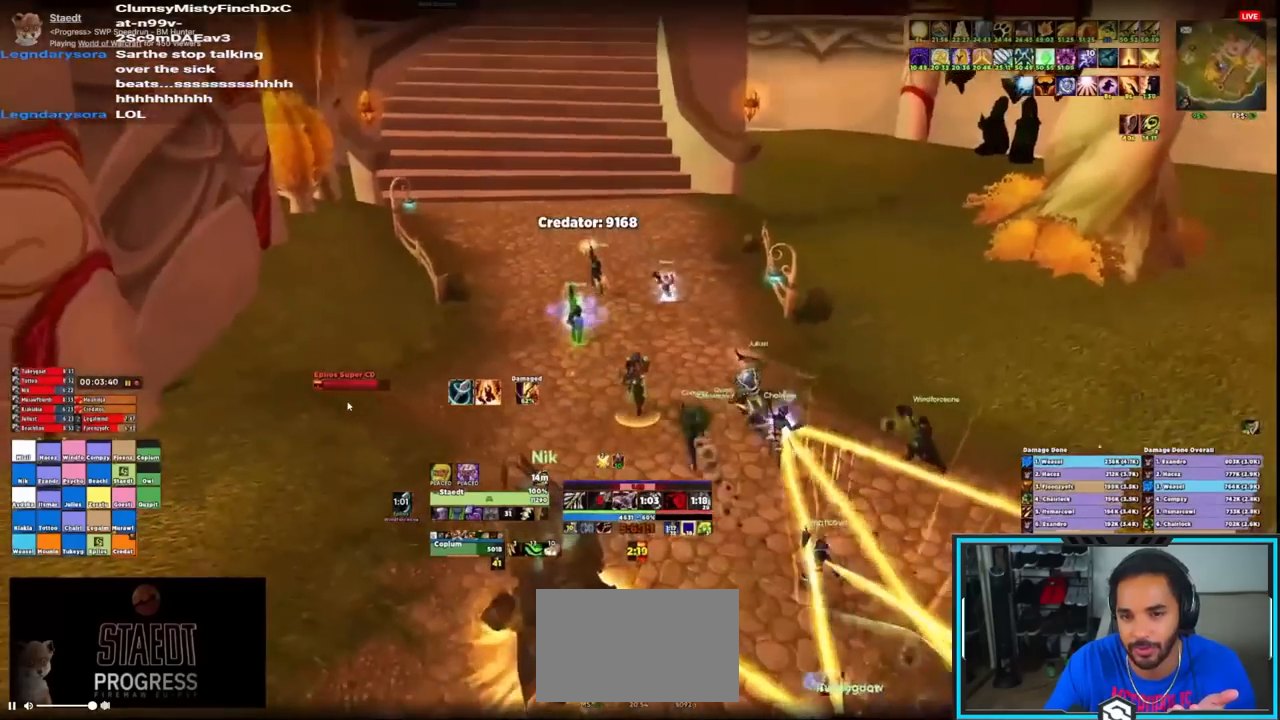
{"keys": ["alt", "ctrl", "w"], "mouse": ["right", "mb4"], "events": [[83, "mouse_mb4", "up"], [167, "alt", "up"], [250, "mouse_wheel", "down"], [350, "mouse_wheel", "up"], [483, "alt", "down"], [483, "mouse_mb4", "down"]]}
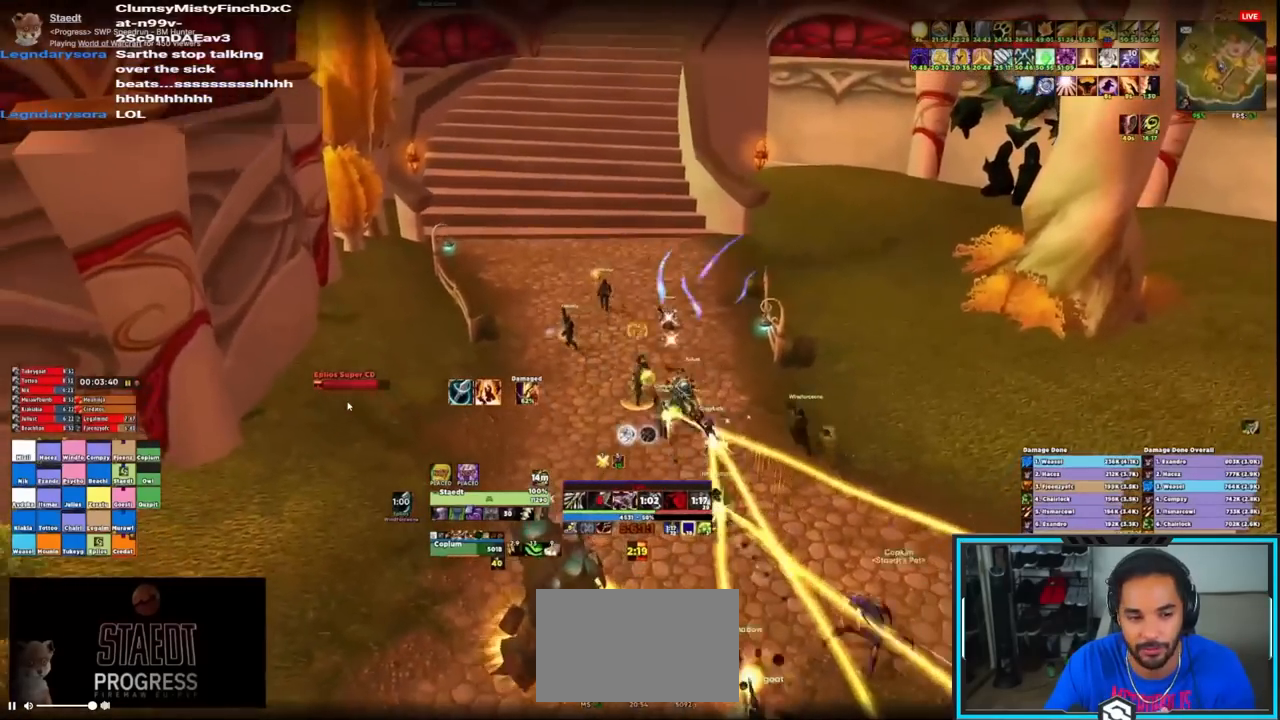
{"keys": ["alt", "ctrl", "w"], "mouse": ["right", "mb4"], "events": [[383, "mouse_mb4", "up"], [417, "mouse_mb4", "down"]]}
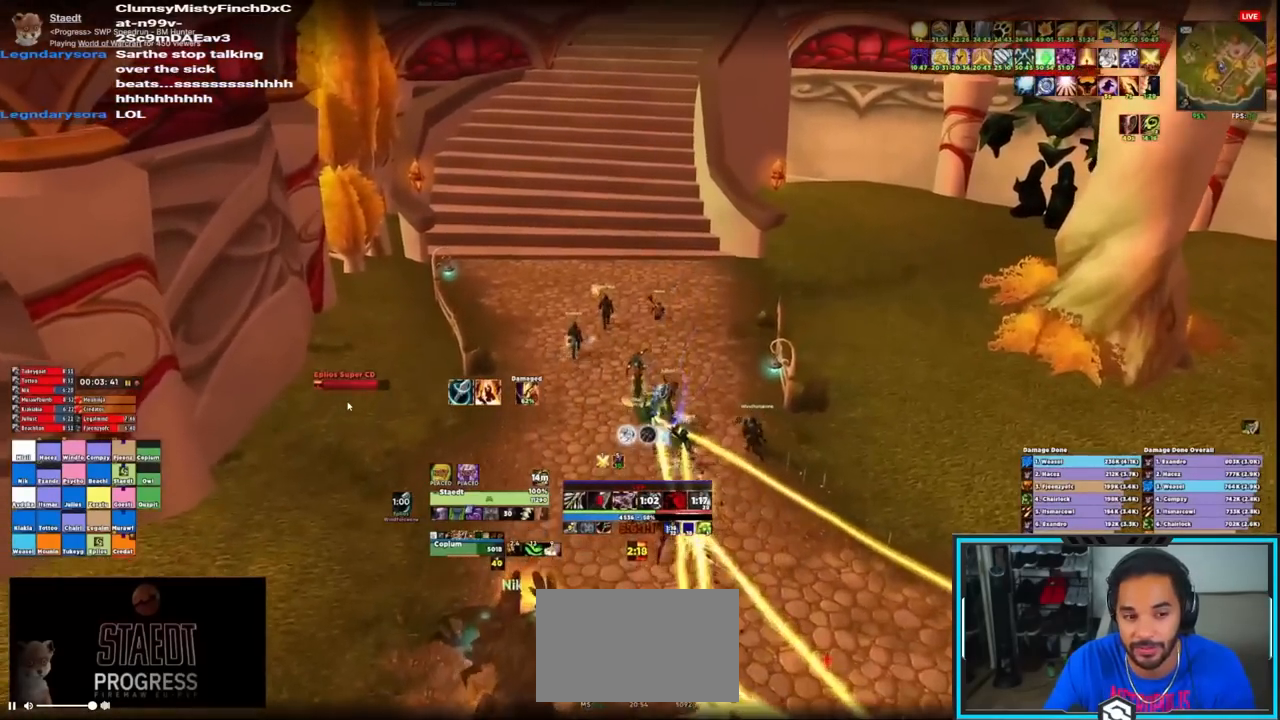
{"keys": ["alt", "ctrl", "w"], "mouse": ["right"], "events": [[17, "mouse_mb4", "up"], [100, "mouse_mb4", "down"], [367, "mouse_mb4", "up"]]}
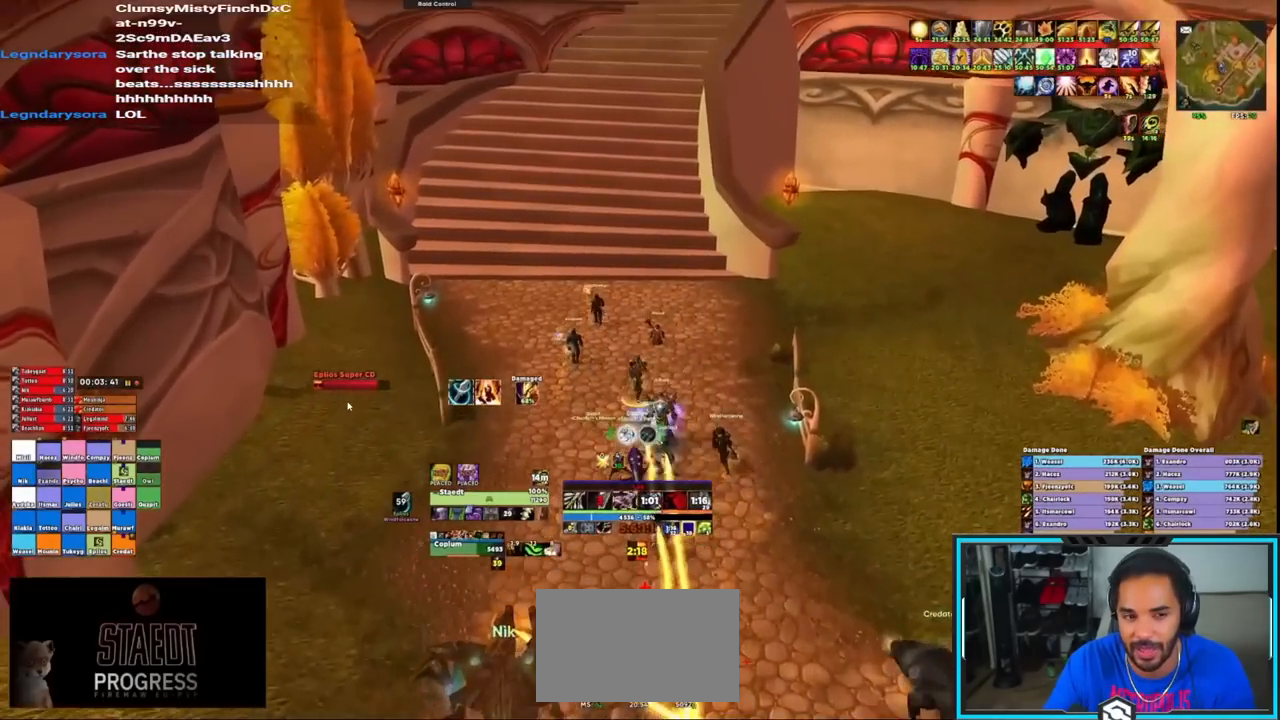
{"keys": ["alt", "ctrl", "w"], "mouse": ["right", "mb4"], "events": [[133, "mouse_mb4", "down"], [217, "mouse_mb4", "up"], [267, "mouse_mb4", "down"]]}
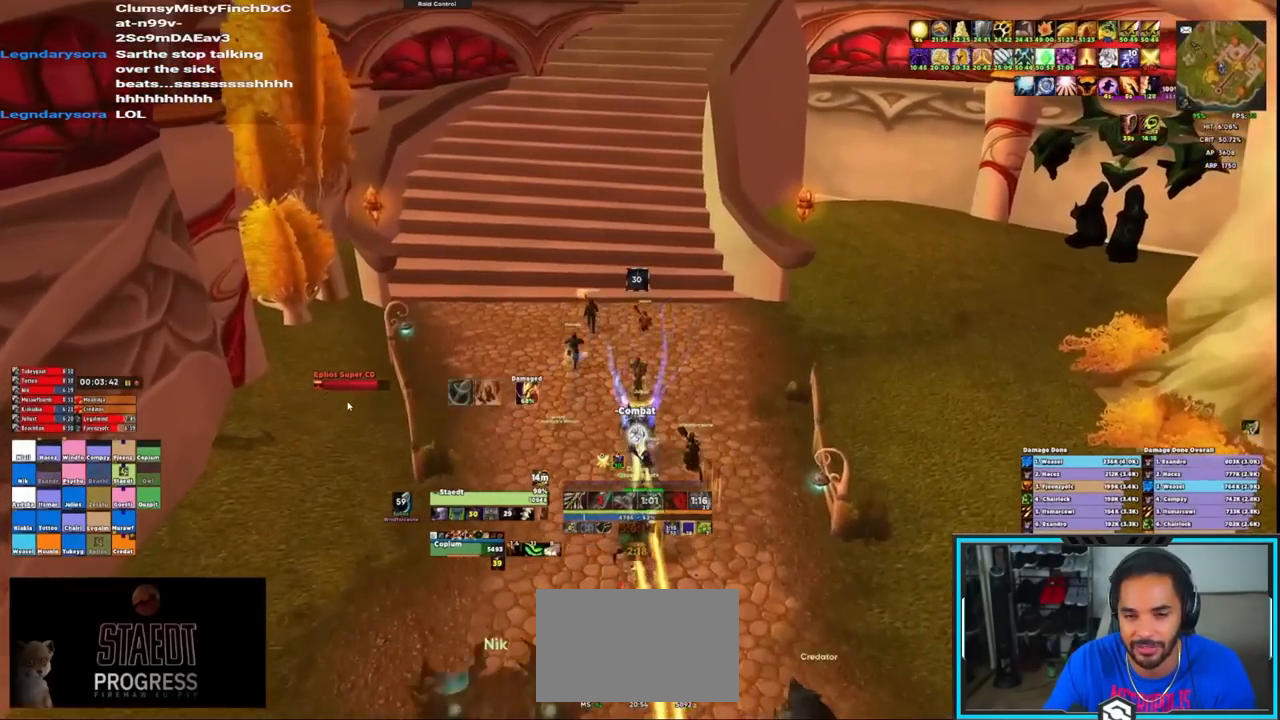
{"keys": ["alt", "ctrl", "w"], "mouse": ["right", "mb4"], "events": [[17, "mouse_mb4", "up"], [33, "a", "down"], [83, "mouse_mb4", "down"], [150, "mouse_mb4", "up"], [217, "a", "up"], [217, "mouse_mb4", "down"]]}
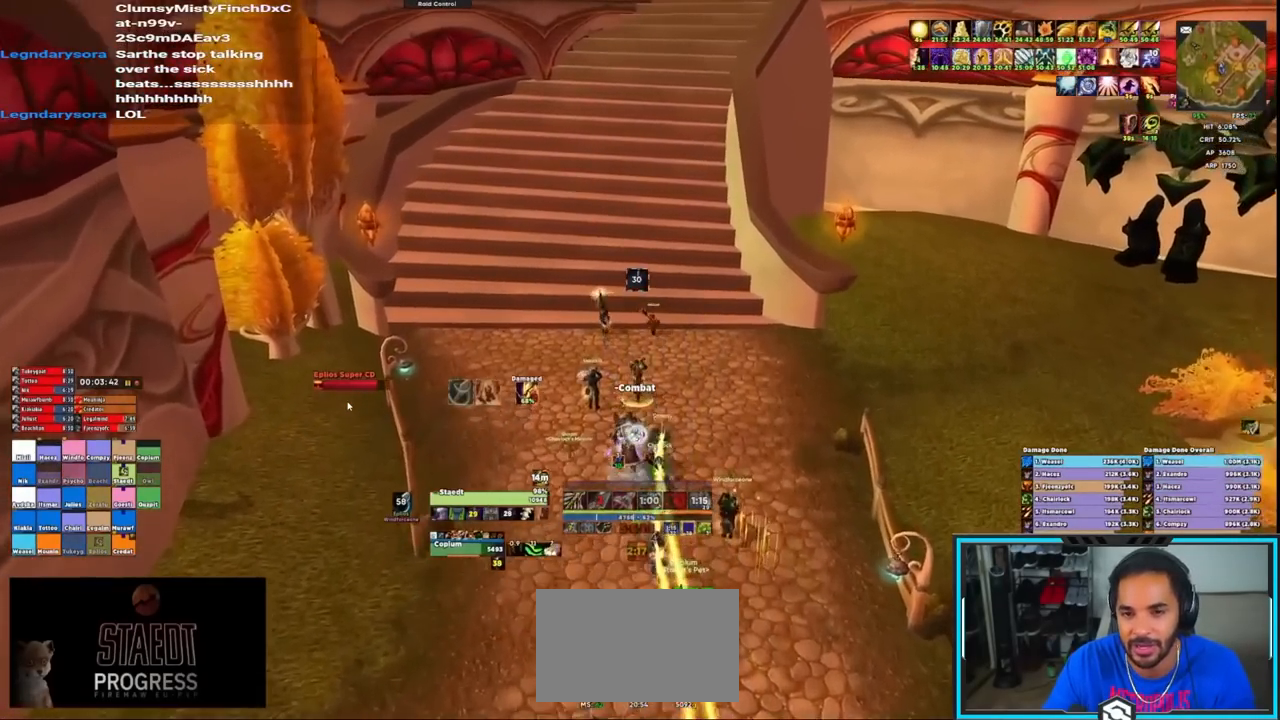
{"keys": ["alt", "ctrl", "w"], "mouse": ["right", "mb4"], "events": [[150, "mouse_mb4", "up"], [200, "mouse_mb4", "down"], [283, "mouse_mb4", "up"], [333, "mouse_mb4", "down"]]}
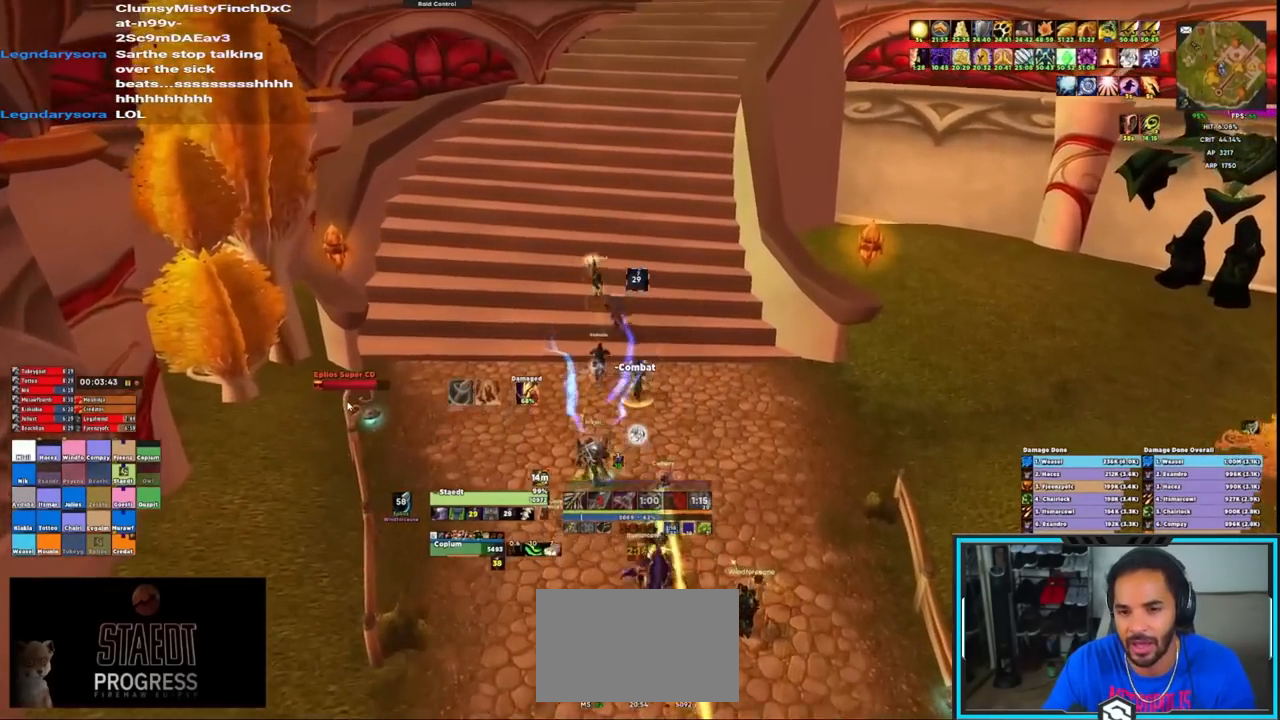
{"keys": ["alt", "ctrl", "w"], "mouse": ["right"], "events": [[33, "mouse_mb4", "up"], [167, "mouse_mb4", "down"], [500, "mouse_mb4", "up"]]}
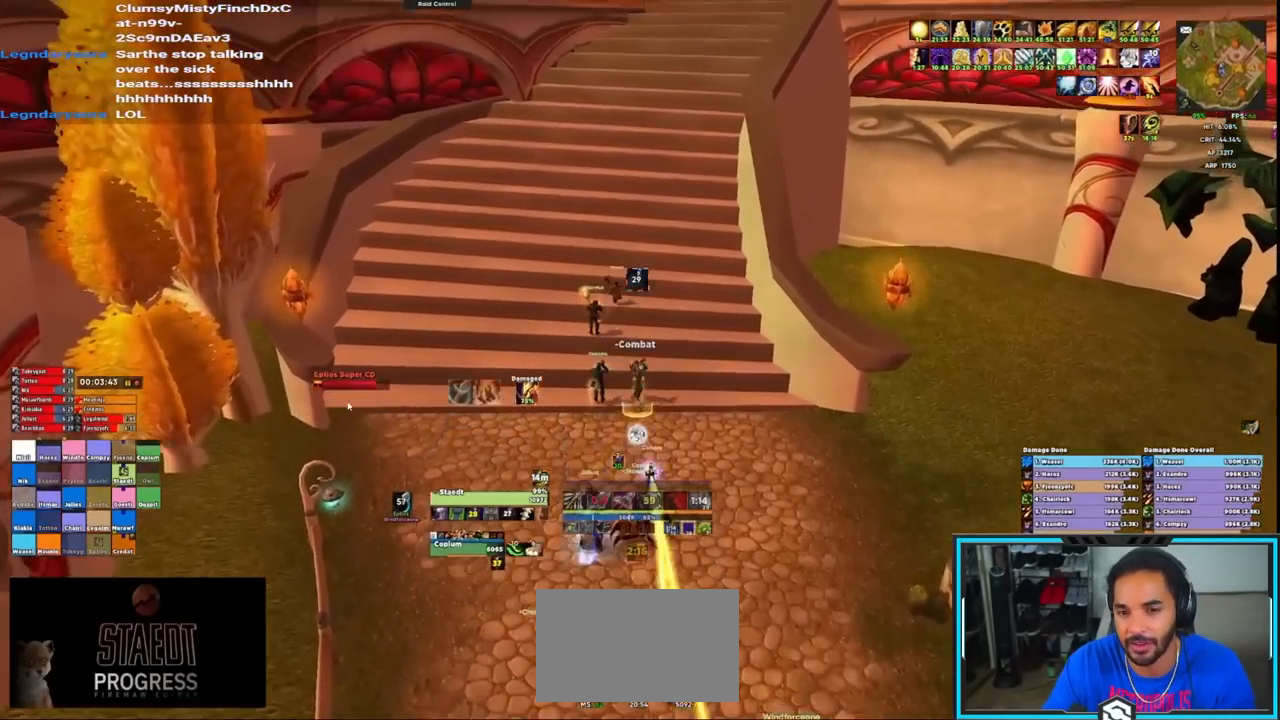
{"keys": ["alt", "ctrl", "w"], "mouse": ["right", "mb4"], "events": [[50, "mouse_mb4", "down"]]}
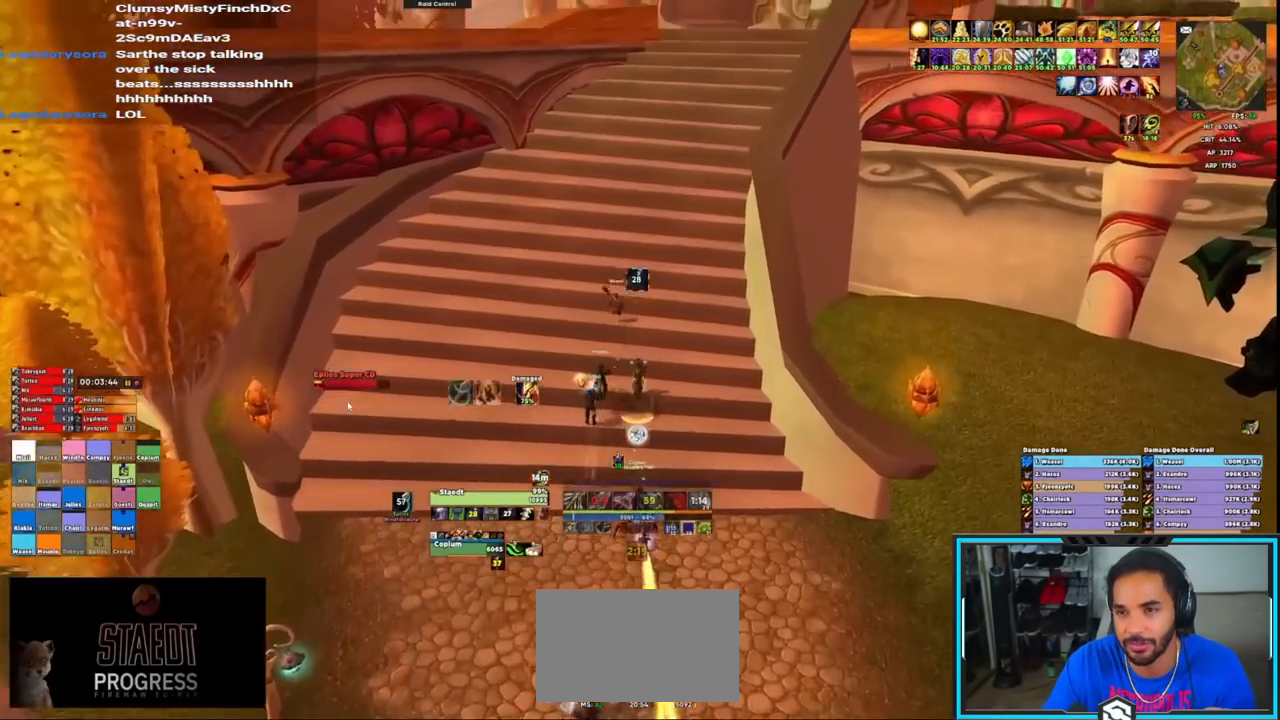
{"keys": ["alt", "ctrl", "w"], "mouse": ["right", "mb4"]}
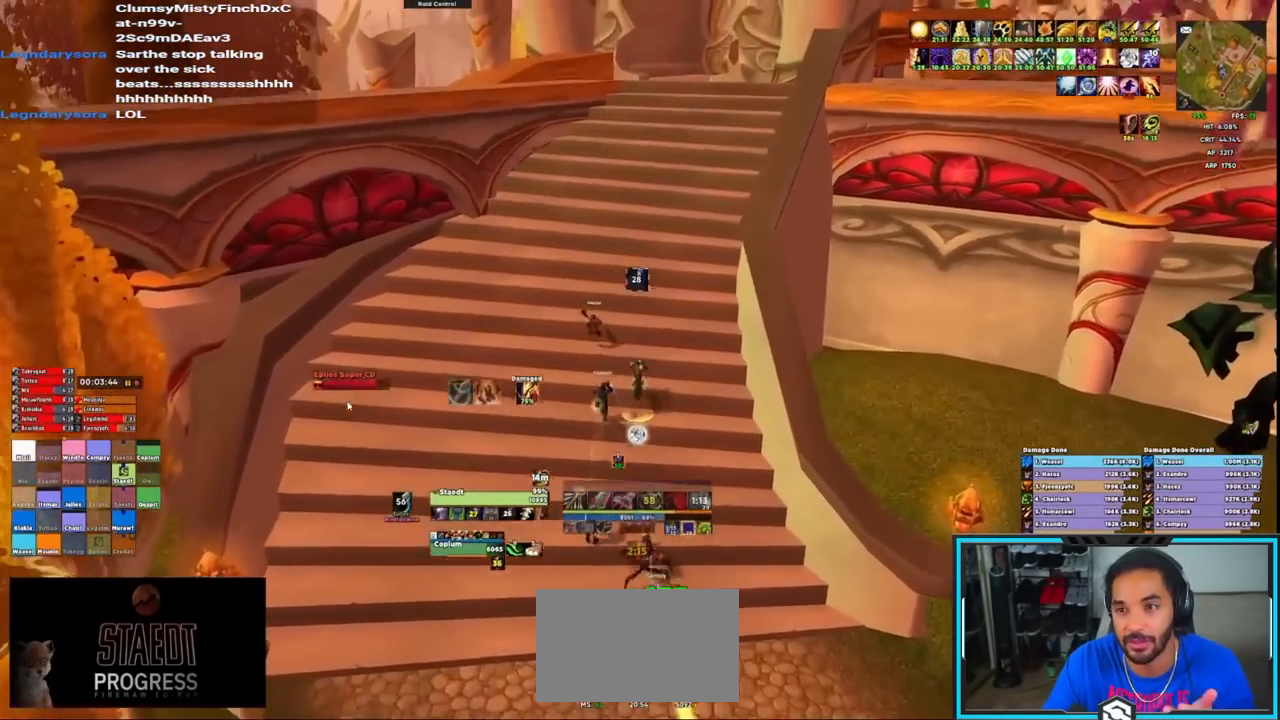
{"keys": ["alt", "ctrl", "w"], "mouse": ["right"]}
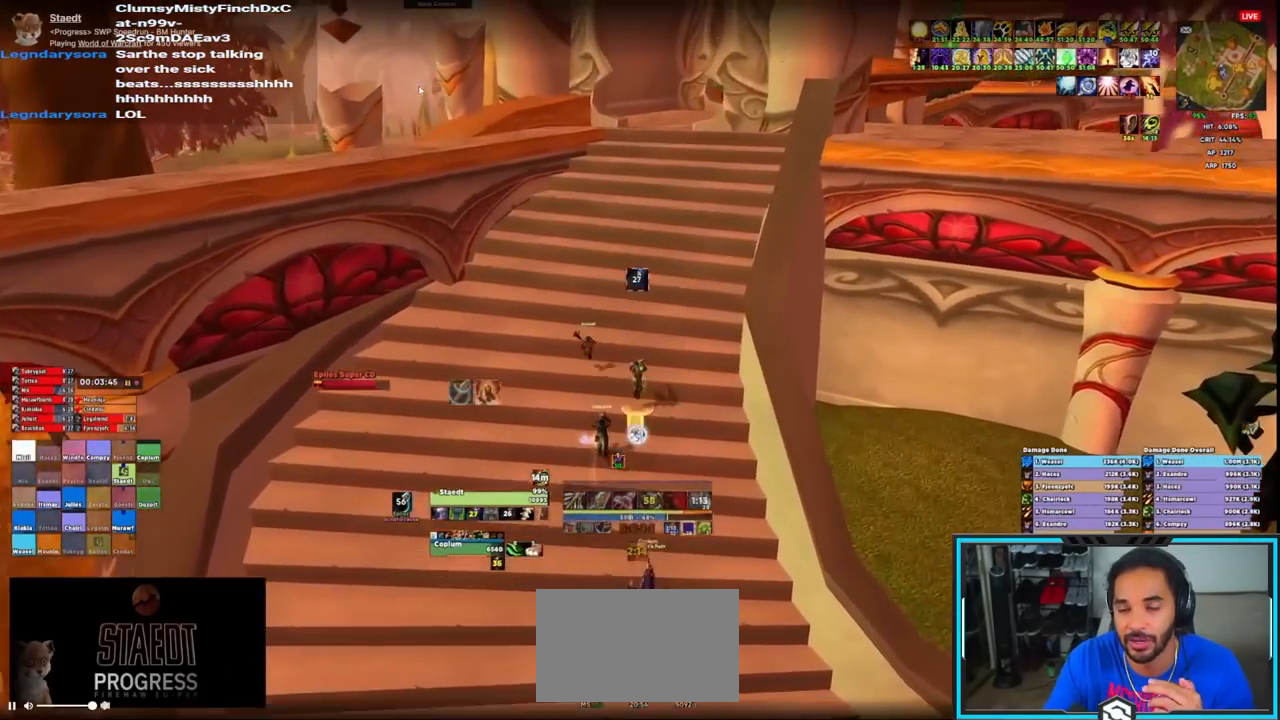
{"keys": ["alt", "ctrl", "w"], "mouse": ["right", "mb4"], "events": [[33, "mouse_mb4", "down"], [83, "mouse_mb4", "up"], [183, "mouse_mb4", "down"], [317, "mouse_mb4", "up"], [367, "mouse_mb4", "down"]]}
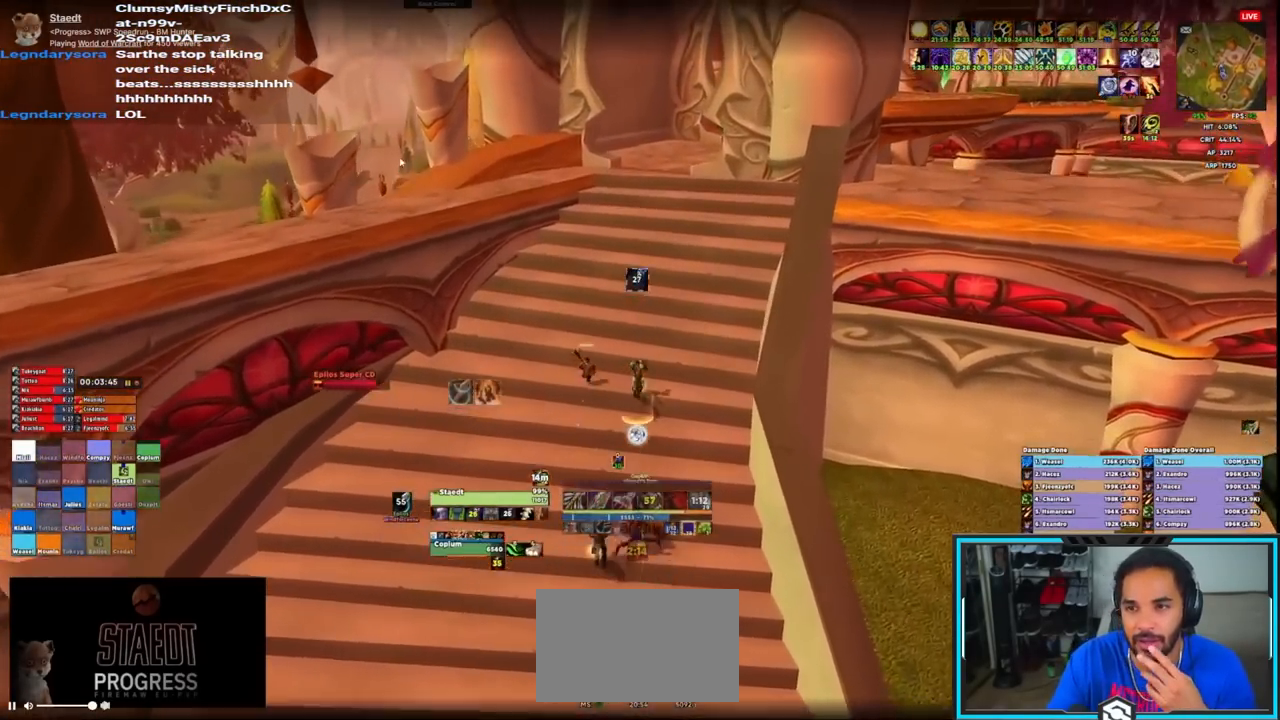
{"keys": ["alt", "ctrl", "w"], "mouse": ["right", "mb4"], "events": [[200, "mouse_mb4", "up"], [250, "mouse_mb4", "down"], [283, "mouse_mb4", "up"], [333, "mouse_mb4", "down"], [417, "mouse_mb4", "up"], [467, "mouse_mb4", "down"]]}
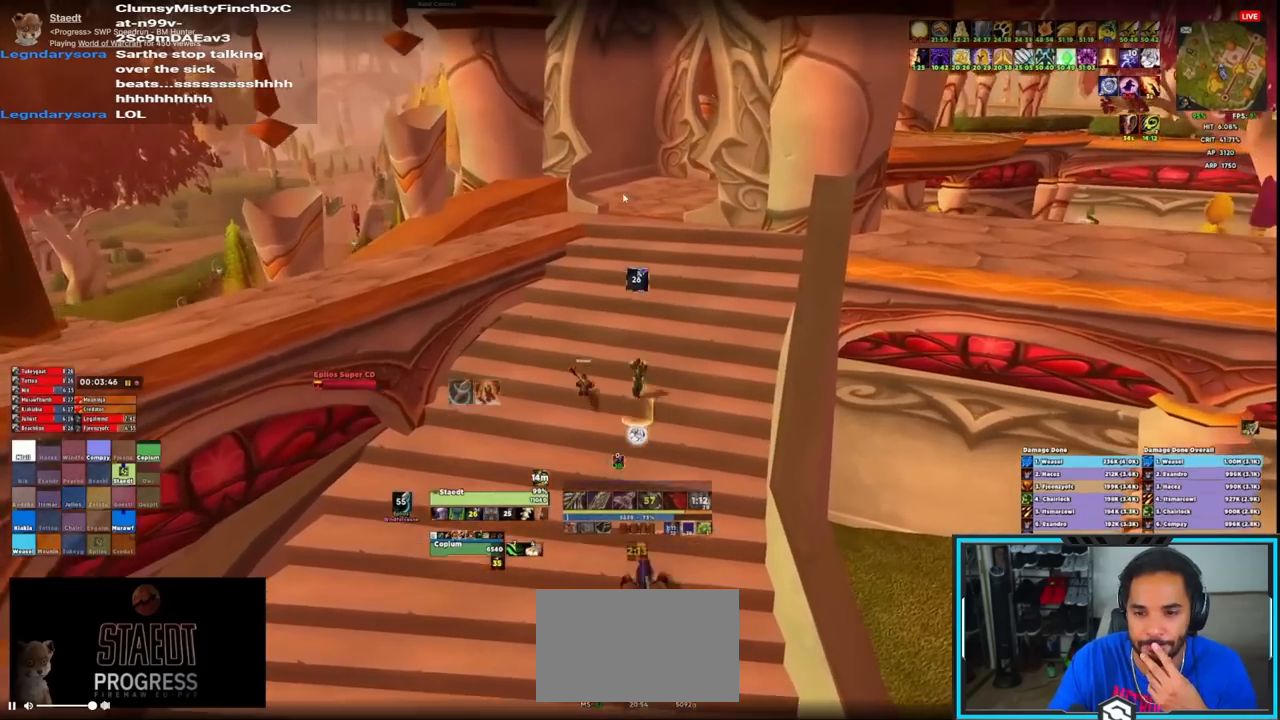
{"keys": ["alt", "ctrl", "w"], "mouse": ["right"], "events": [[83, "mouse_mb4", "up"], [117, "mouse_mb4", "down"], [500, "mouse_mb4", "up"]]}
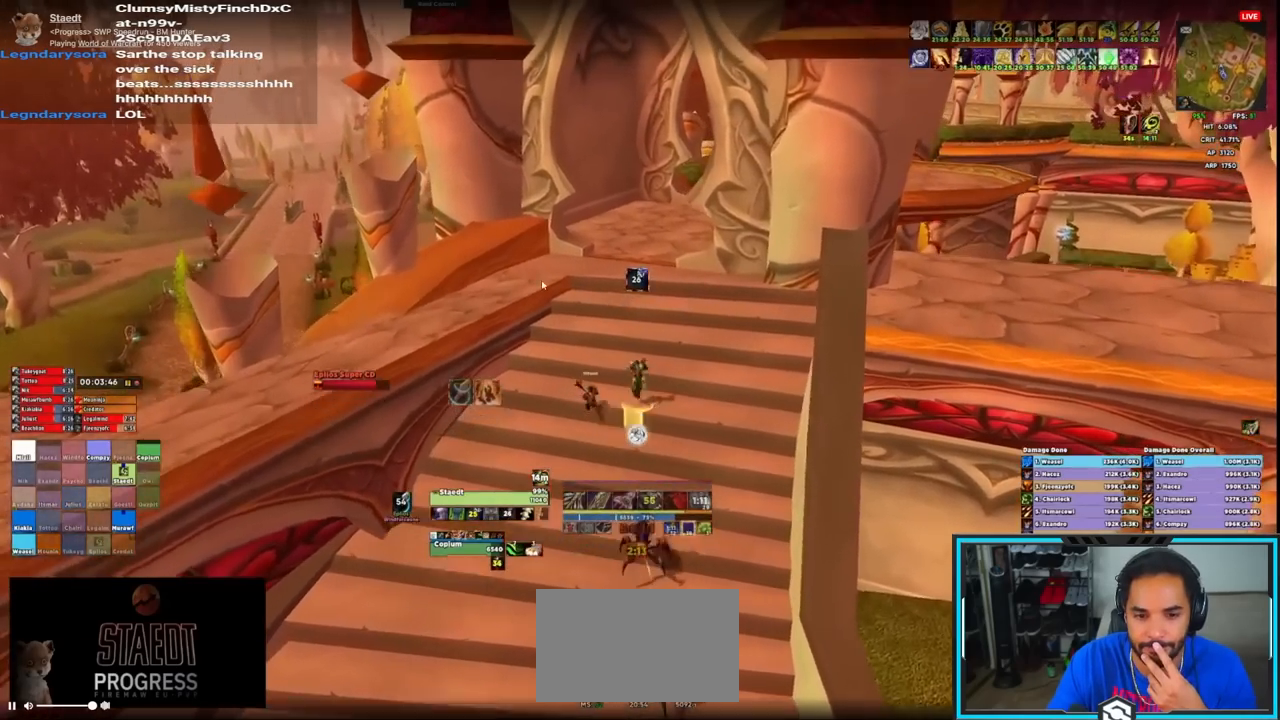
{"keys": ["alt", "ctrl", "w"], "mouse": ["right", "mb4"], "events": [[50, "mouse_mb4", "down"]]}
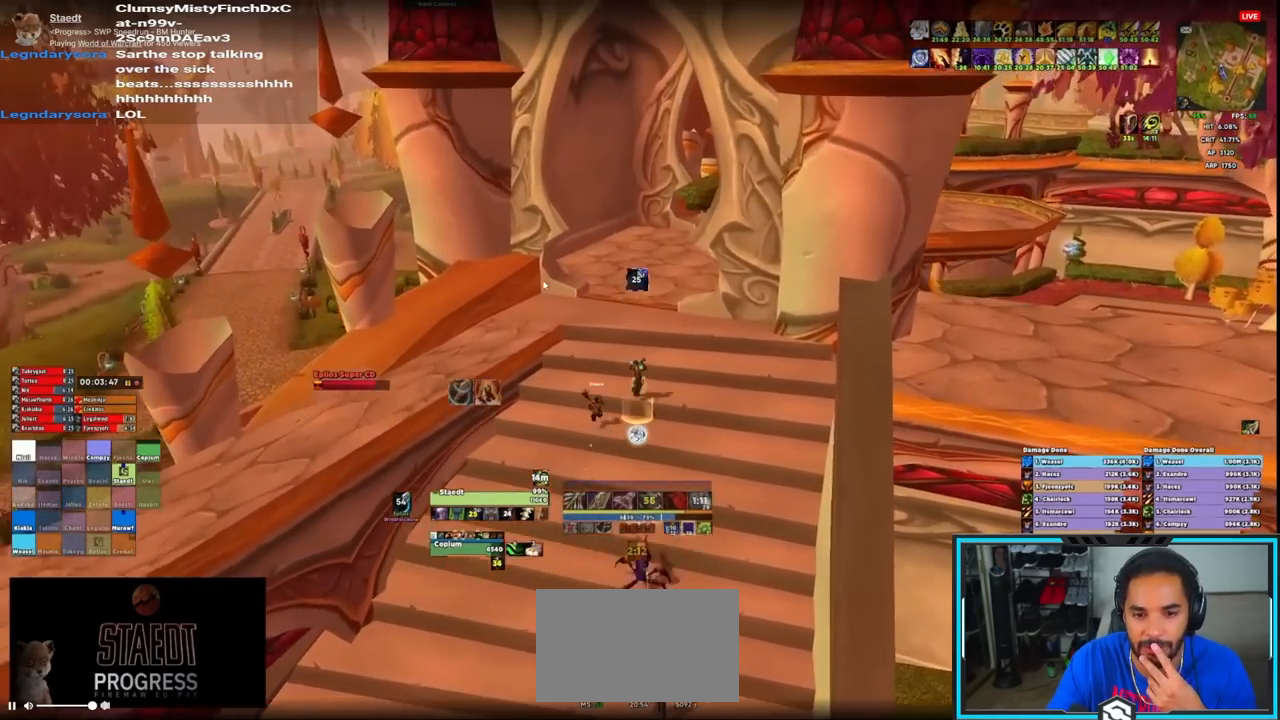
{"keys": ["alt", "ctrl", "w"], "mouse": ["right", "mb4"], "events": [[17, "mouse_mb4", "up"], [100, "mouse_mb4", "down"], [283, "mouse_mb4", "up"], [350, "mouse_mb4", "down"]]}